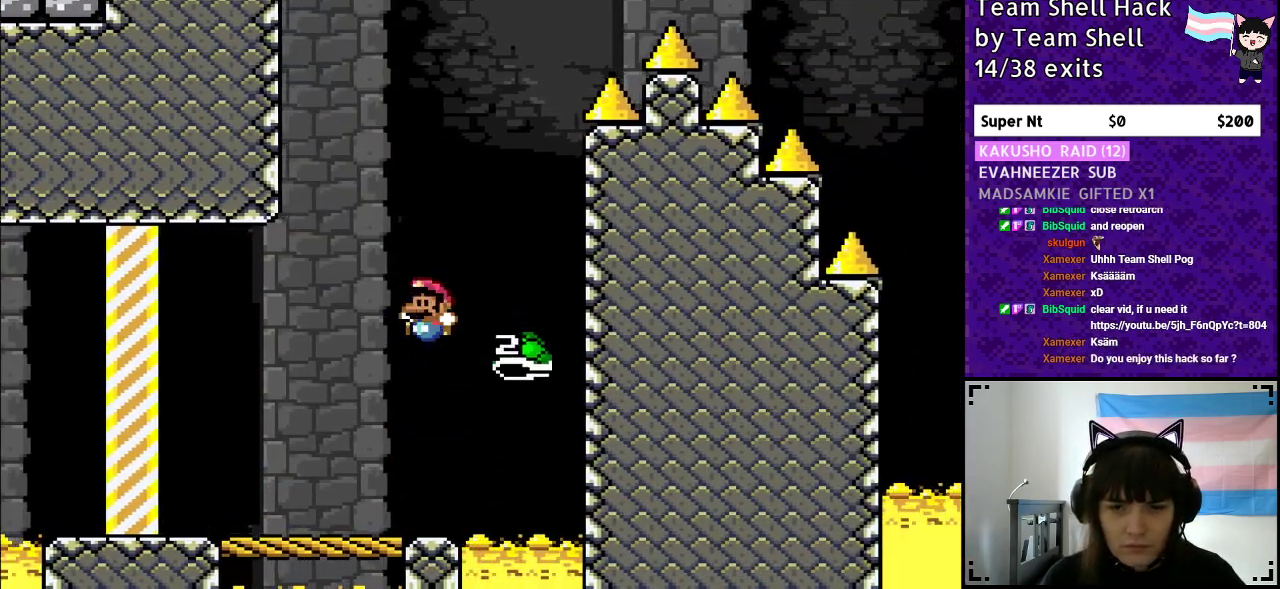
Gameplay with a controller (Nintendo layout); each line is a JSON object with the inputs held at the frame after it. "events" lists button and stick changes between this image and that frame as [ms after this image, input, new state], when the widget could be followed in between. Not read: L3 R3.
{"buttons": ["B", "Y", "DPAD_RIGHT"], "events": [[17, "DPAD_LEFT", "down"], [233, "DPAD_LEFT", "up"], [433, "DPAD_RIGHT", "down"]]}
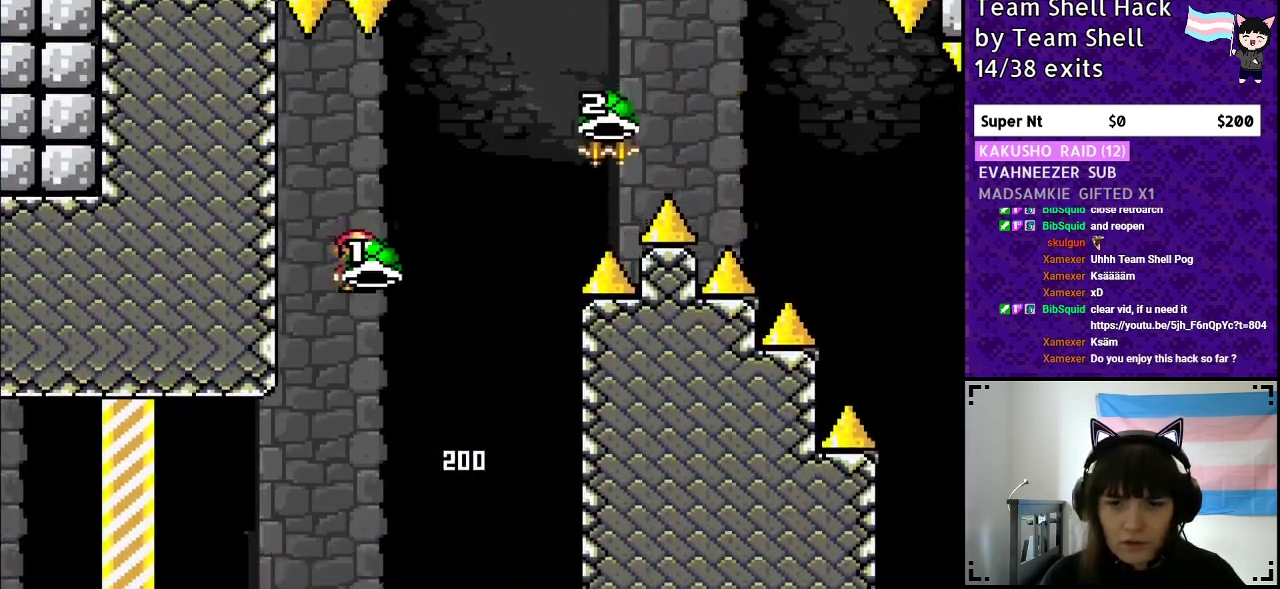
{"buttons": ["B", "Y", "DPAD_RIGHT"], "events": [[67, "Y", "up"], [133, "Y", "down"]]}
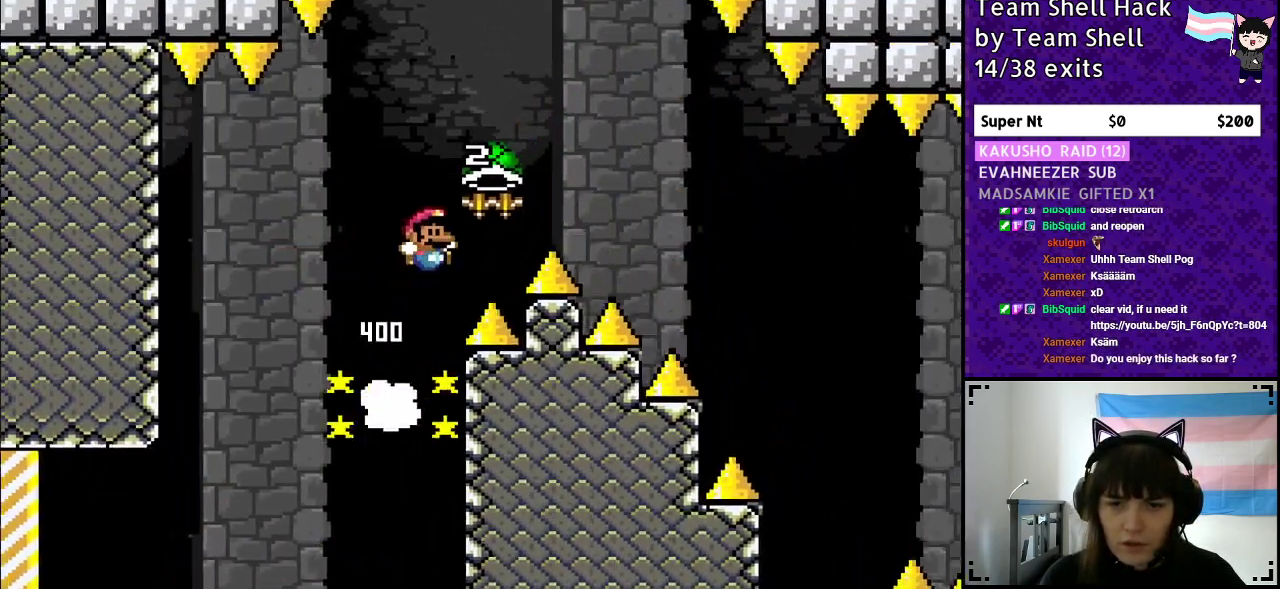
{"buttons": ["B", "Y", "DPAD_RIGHT"], "events": [[183, "Y", "up"], [267, "Y", "down"]]}
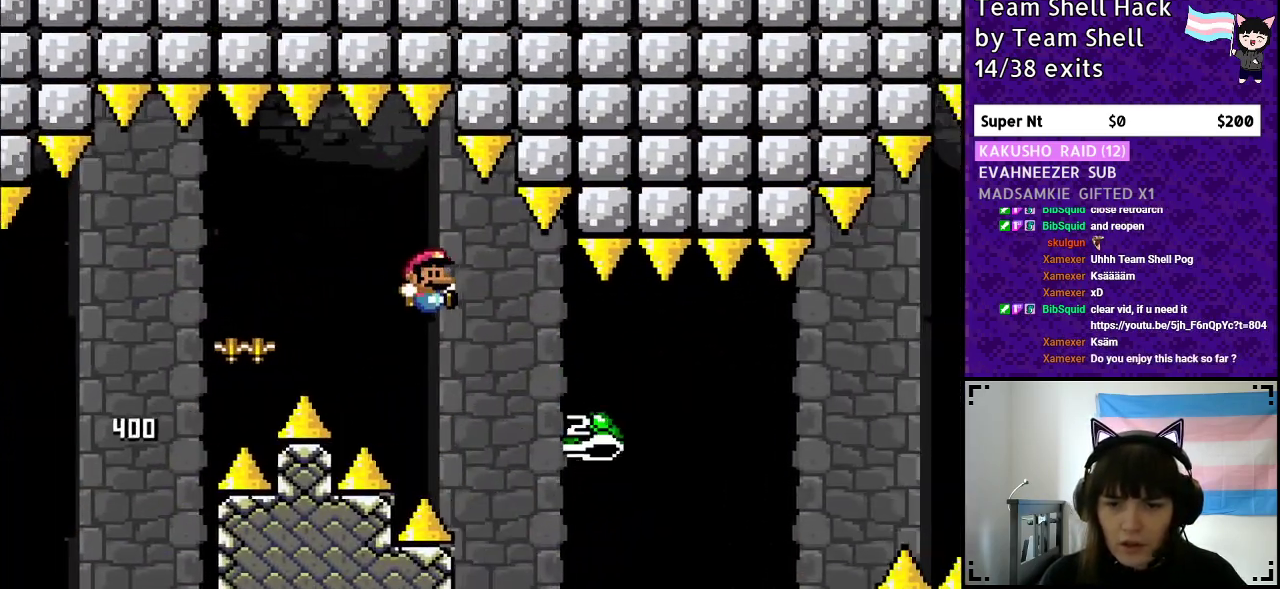
{"buttons": ["B", "Y", "DPAD_RIGHT"], "events": [[50, "B", "up"], [150, "B", "down"]]}
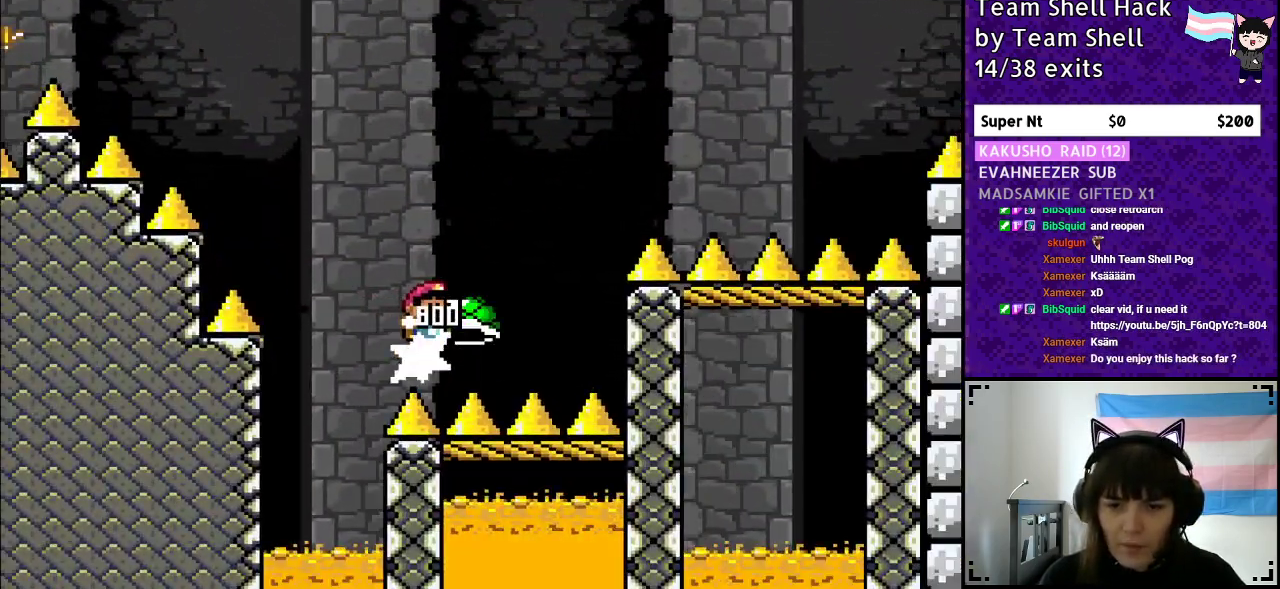
{"buttons": ["Y", "DPAD_RIGHT"], "events": [[233, "Y", "up"], [333, "Y", "down"], [483, "B", "up"]]}
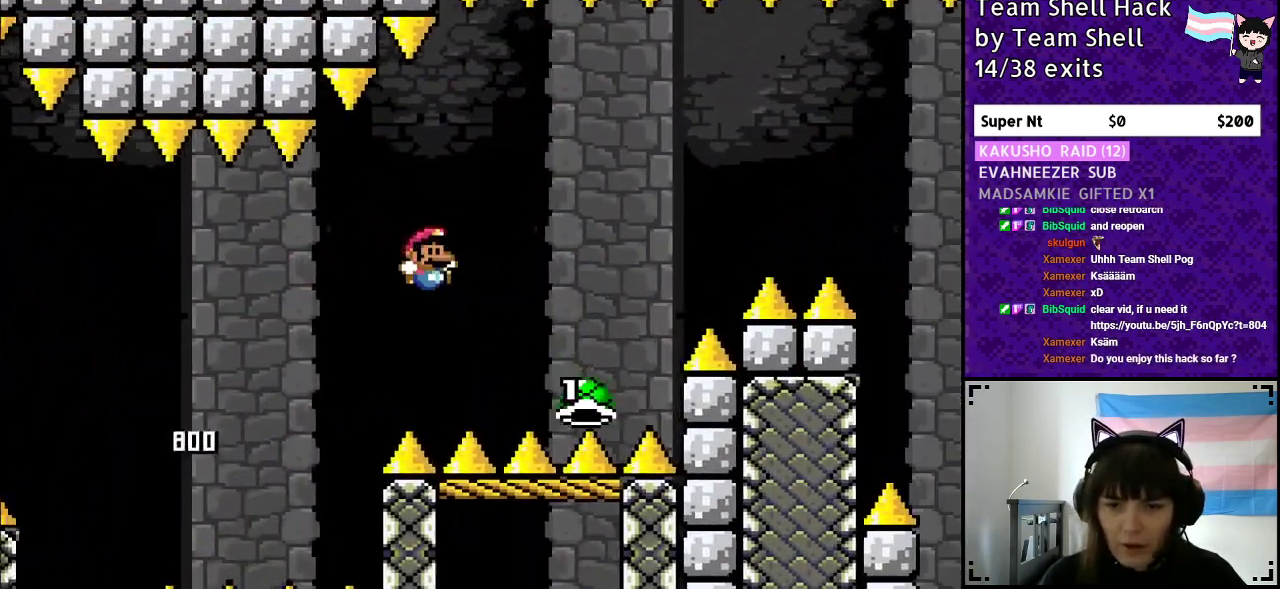
{"buttons": ["B", "Y", "DPAD_RIGHT"], "events": [[183, "B", "down"]]}
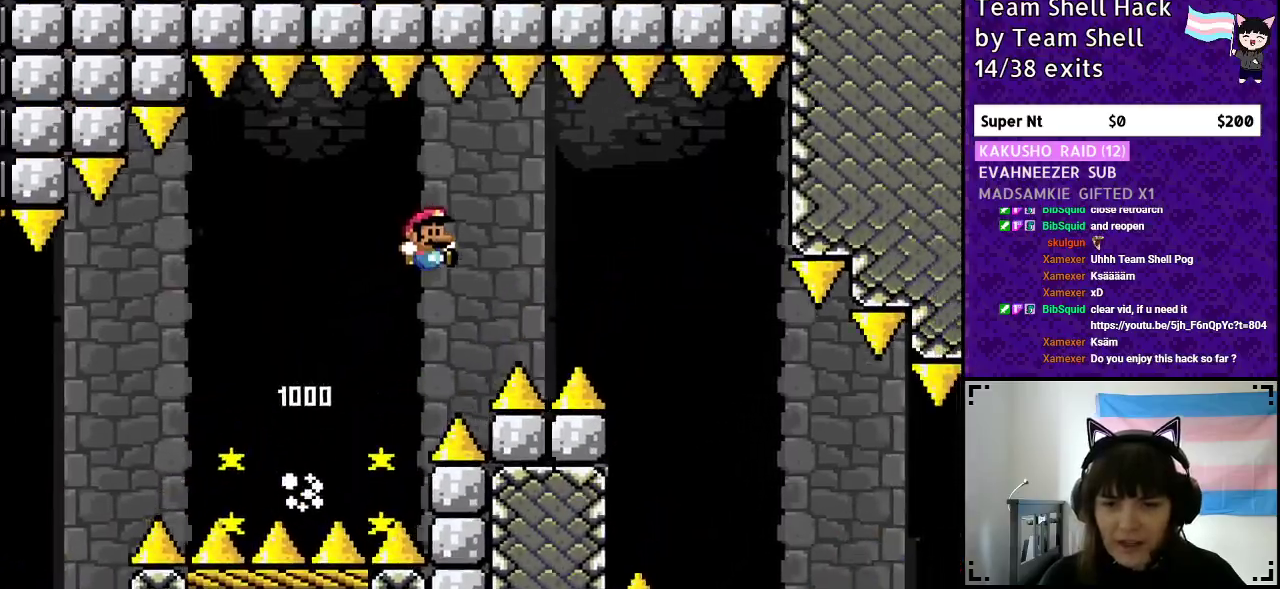
{"buttons": ["Y", "DPAD_RIGHT"], "events": [[500, "B", "up"]]}
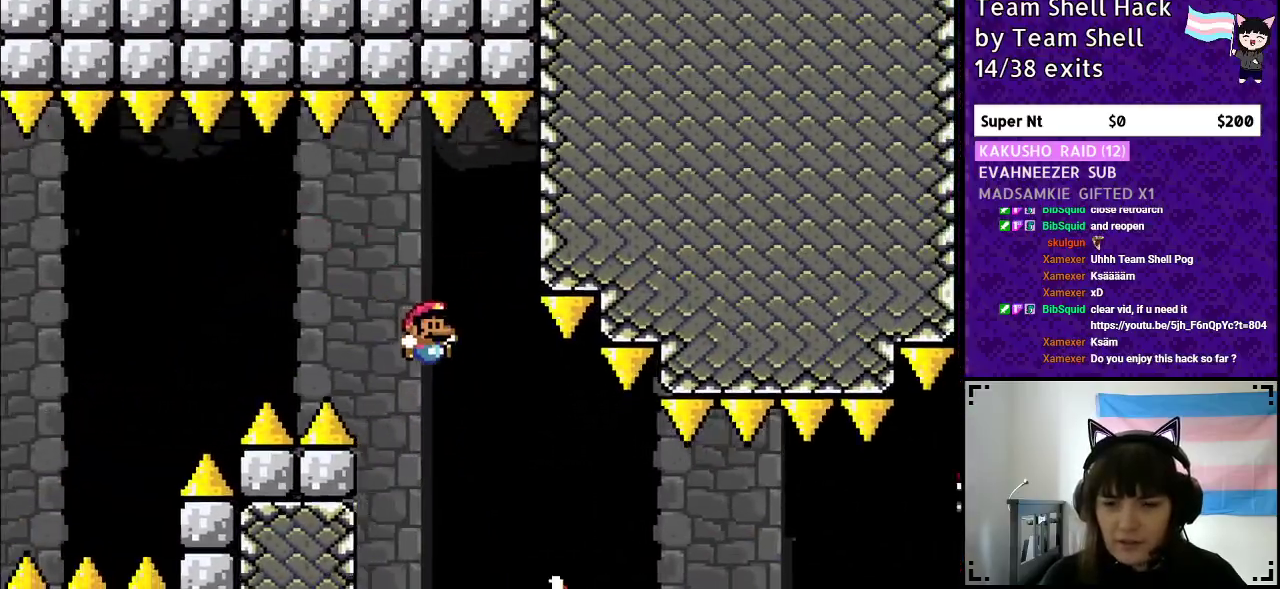
{"buttons": ["Y", "DPAD_RIGHT"], "events": []}
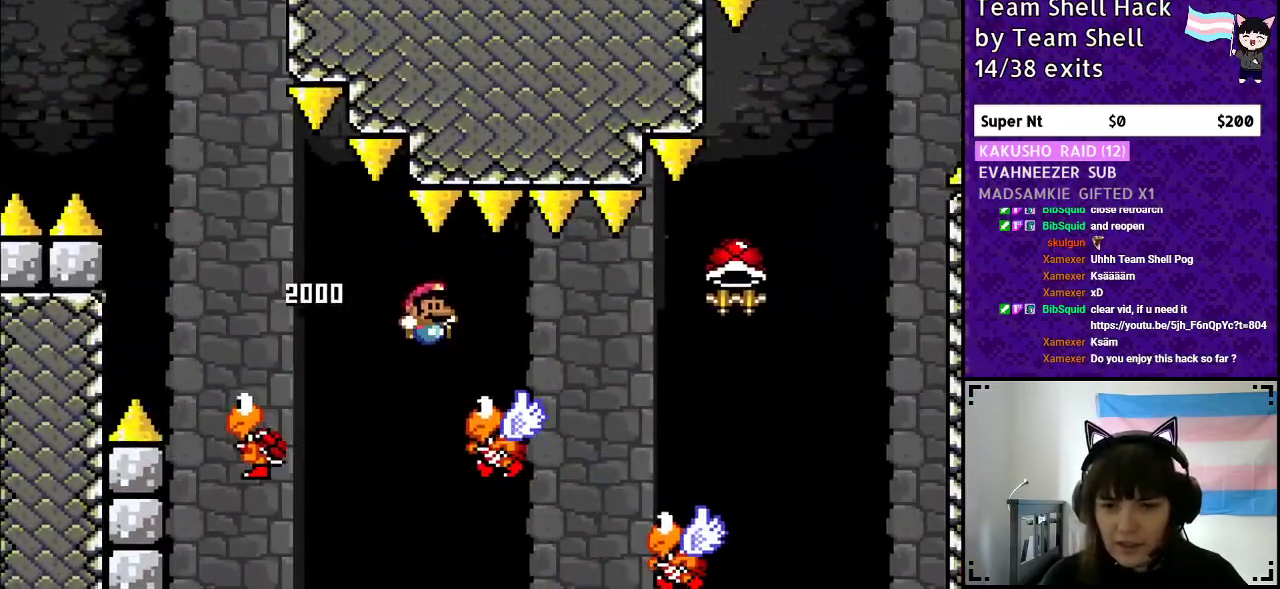
{"buttons": ["B", "Y", "DPAD_RIGHT"], "events": [[283, "B", "down"]]}
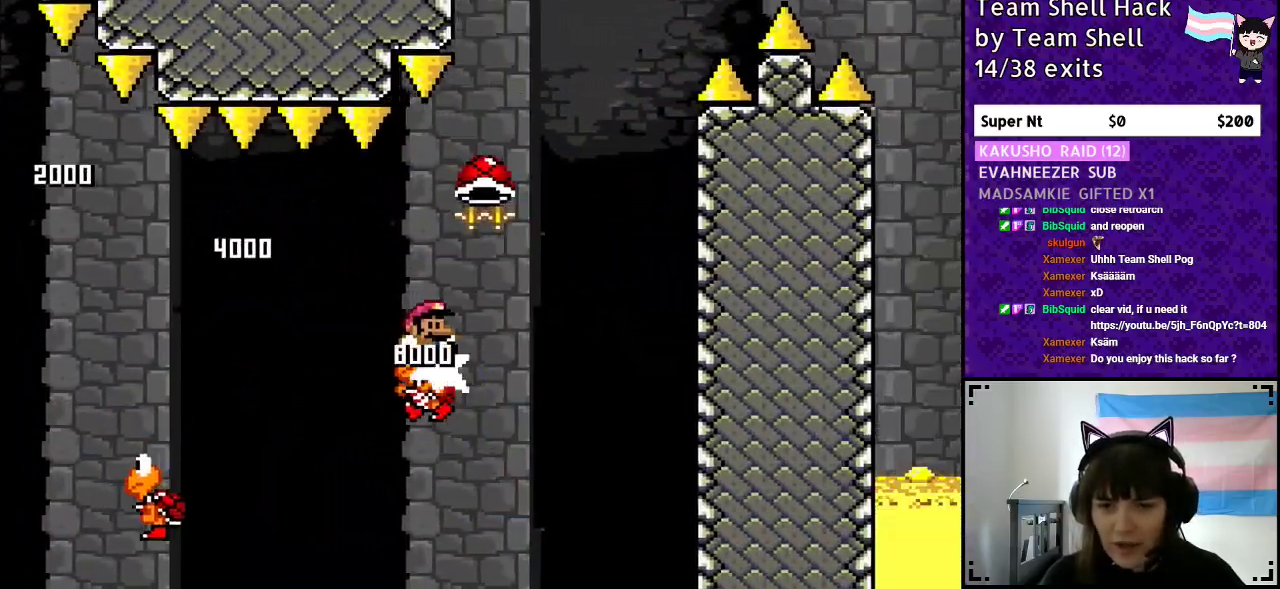
{"buttons": ["B", "Y"], "events": [[83, "DPAD_RIGHT", "up"], [117, "DPAD_LEFT", "down"], [117, "DPAD_UP", "down"], [150, "DPAD_UP", "up"], [283, "DPAD_LEFT", "up"], [300, "DPAD_UP", "down"], [317, "DPAD_UP", "up"], [367, "DPAD_RIGHT", "down"], [467, "DPAD_RIGHT", "up"]]}
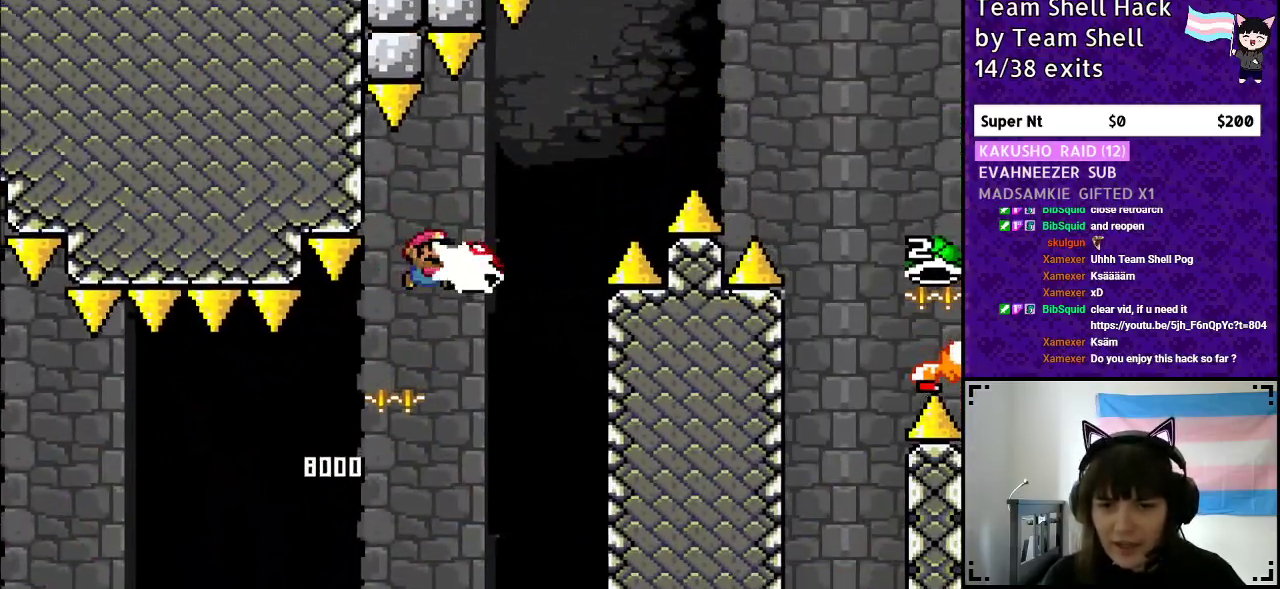
{"buttons": ["B", "Y", "DPAD_RIGHT"], "events": [[17, "Y", "up"], [100, "Y", "down"], [183, "DPAD_RIGHT", "down"]]}
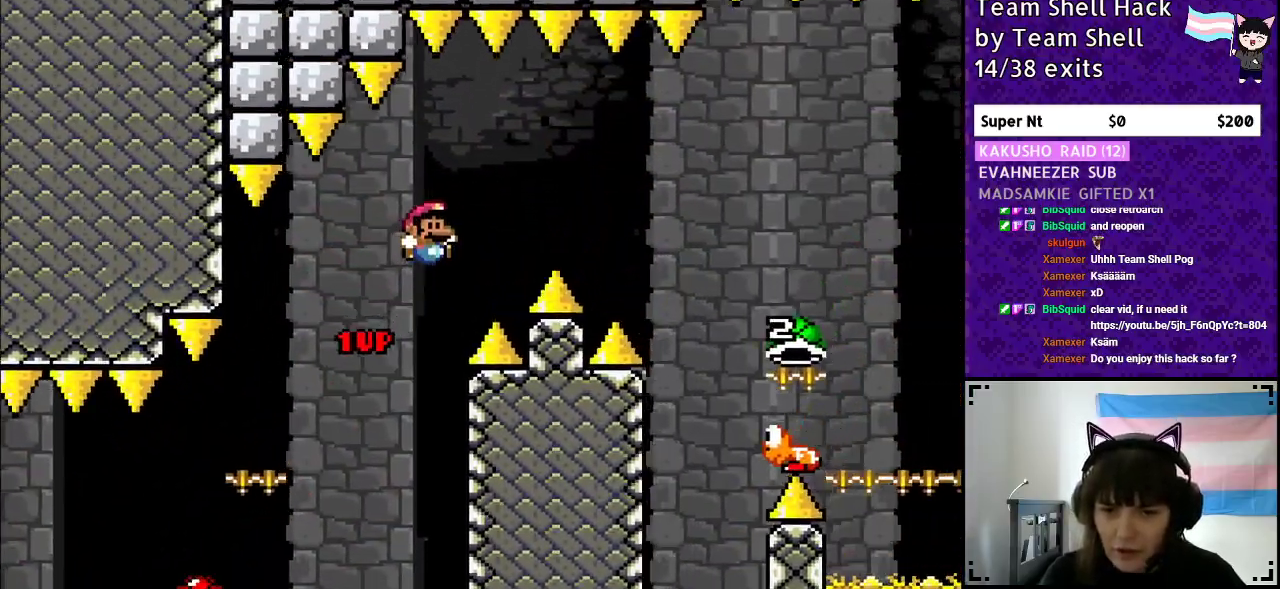
{"buttons": ["B", "Y", "DPAD_RIGHT"], "events": []}
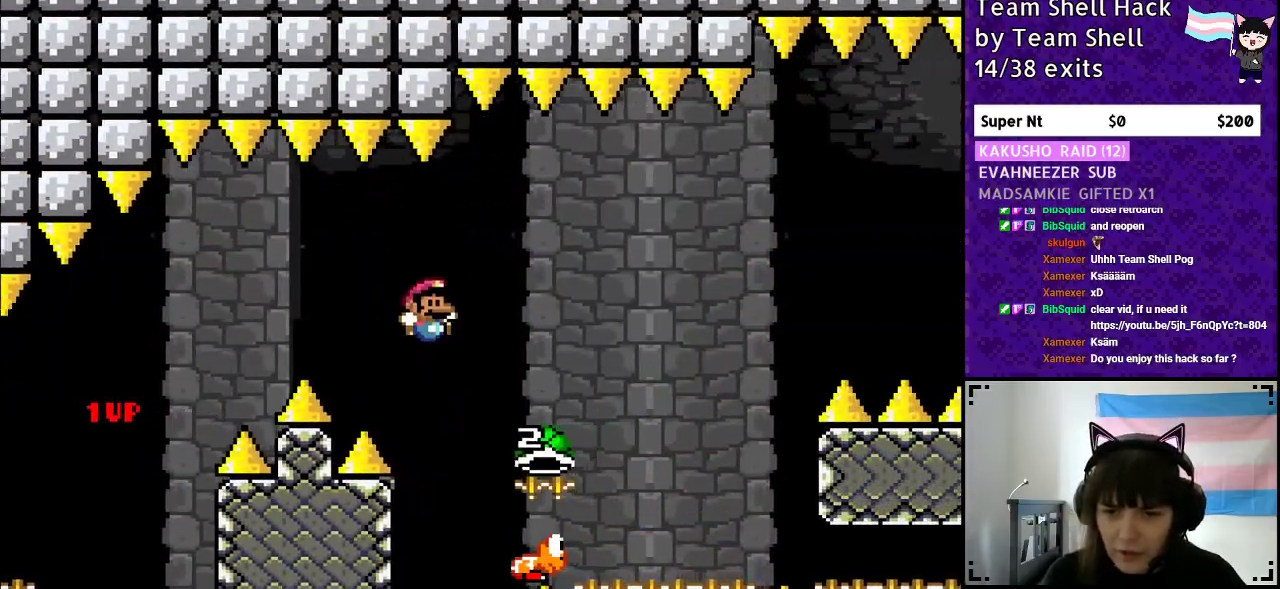
{"buttons": ["B", "Y", "DPAD_LEFT"], "events": [[100, "Y", "up"], [350, "Y", "down"], [367, "DPAD_RIGHT", "up"], [417, "DPAD_LEFT", "down"]]}
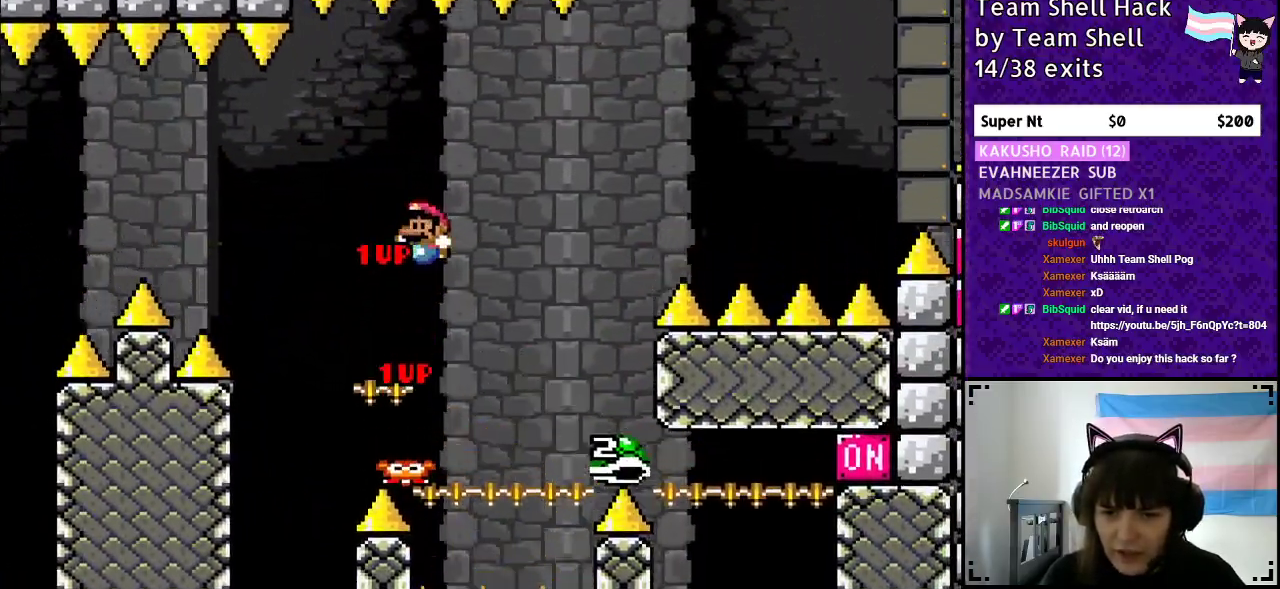
{"buttons": ["Y"], "events": [[50, "DPAD_LEFT", "up"], [50, "DPAD_UP", "down"], [100, "DPAD_UP", "up"], [117, "DPAD_RIGHT", "down"], [367, "B", "up"], [400, "DPAD_RIGHT", "up"]]}
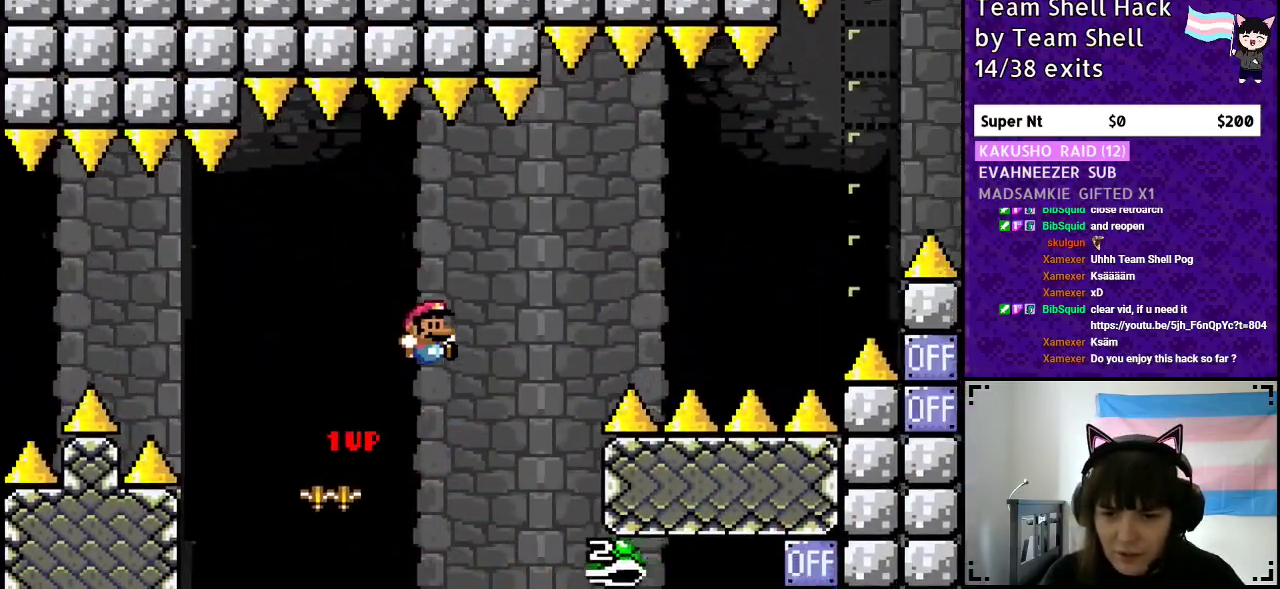
{"buttons": ["B", "Y", "DPAD_RIGHT"], "events": [[83, "B", "down"], [100, "DPAD_UP", "down"], [117, "DPAD_LEFT", "down"], [117, "DPAD_UP", "up"], [217, "DPAD_UP", "down"], [233, "DPAD_LEFT", "up"], [267, "DPAD_RIGHT", "down"], [267, "DPAD_UP", "up"]]}
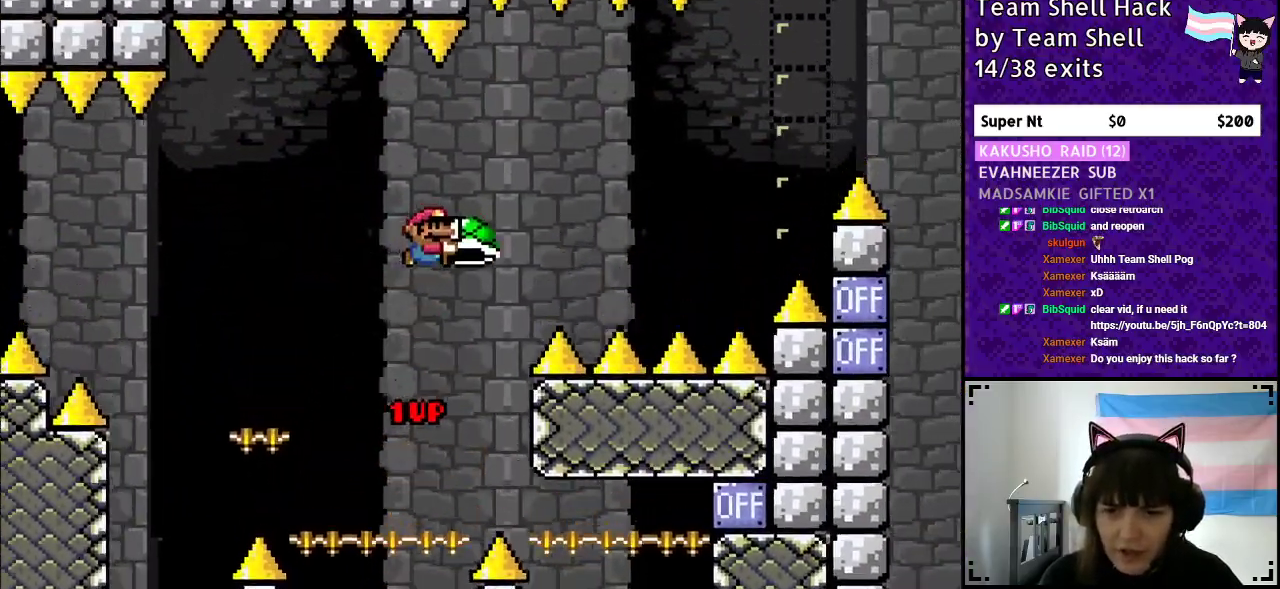
{"buttons": ["B", "Y", "DPAD_RIGHT"], "events": [[67, "Y", "up"], [133, "Y", "down"]]}
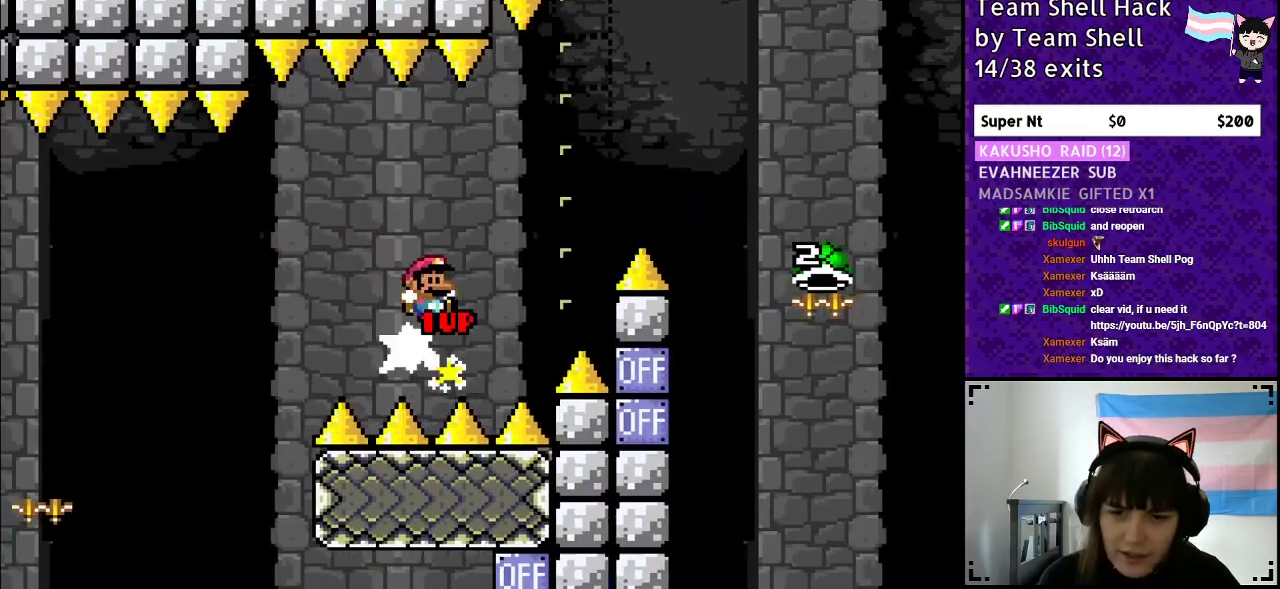
{"buttons": ["B", "Y", "DPAD_RIGHT"], "events": []}
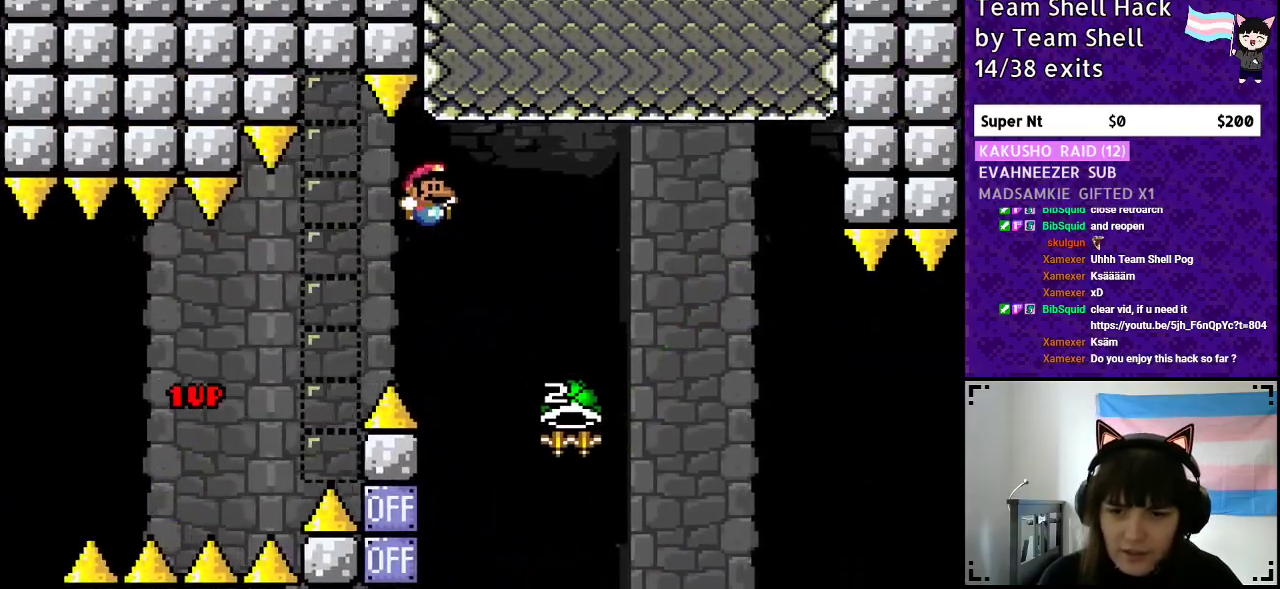
{"buttons": ["B", "Y", "DPAD_RIGHT"], "events": [[250, "DPAD_RIGHT", "up"], [283, "DPAD_LEFT", "down"], [350, "Y", "up"], [433, "DPAD_LEFT", "up"], [433, "DPAD_UP", "down"], [500, "DPAD_RIGHT", "down"], [500, "DPAD_UP", "up"], [500, "Y", "down"]]}
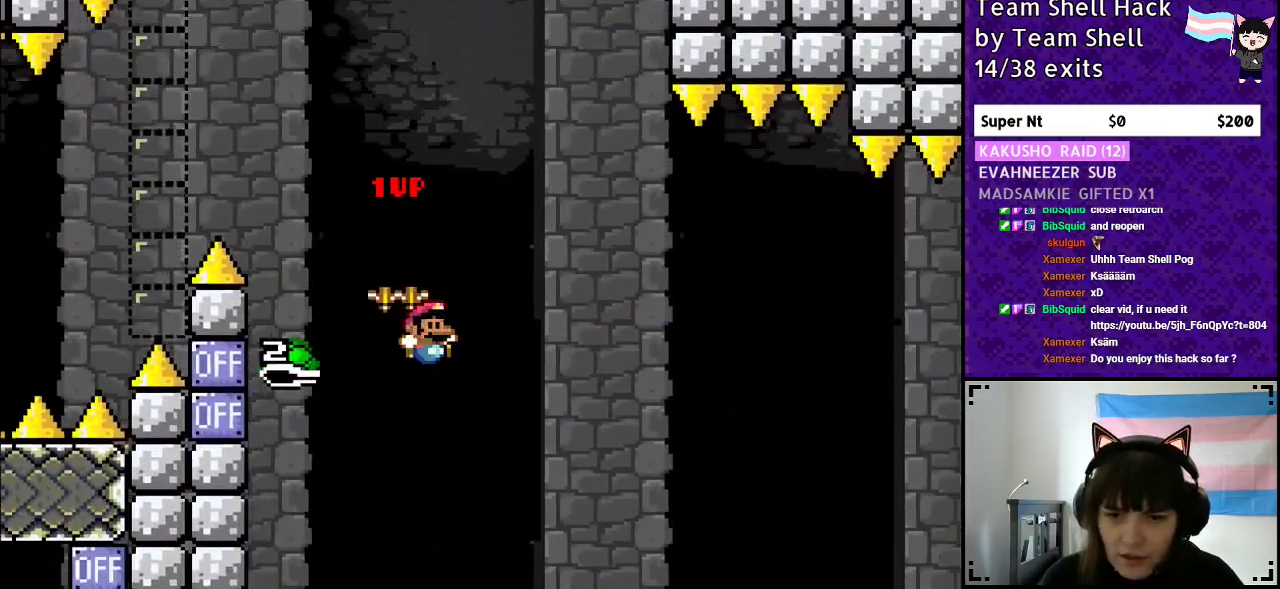
{"buttons": ["B", "Y", "DPAD_RIGHT"], "events": [[100, "DPAD_RIGHT", "up"], [217, "DPAD_RIGHT", "down"]]}
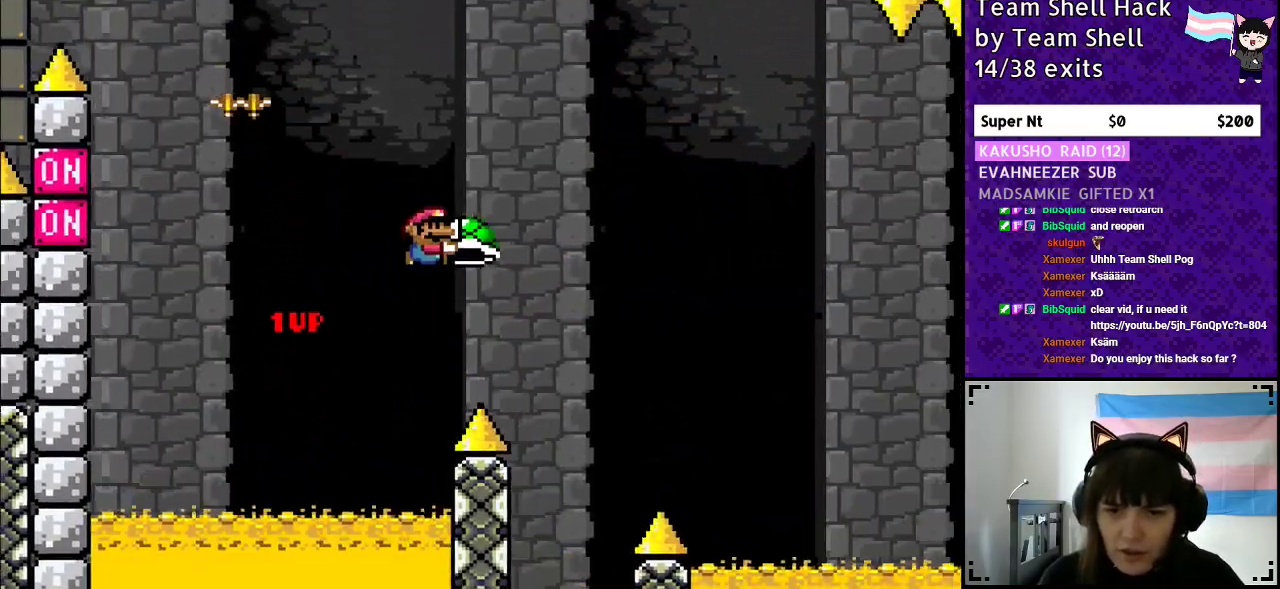
{"buttons": ["B", "Y", "DPAD_RIGHT"], "events": [[267, "Y", "up"], [333, "Y", "down"]]}
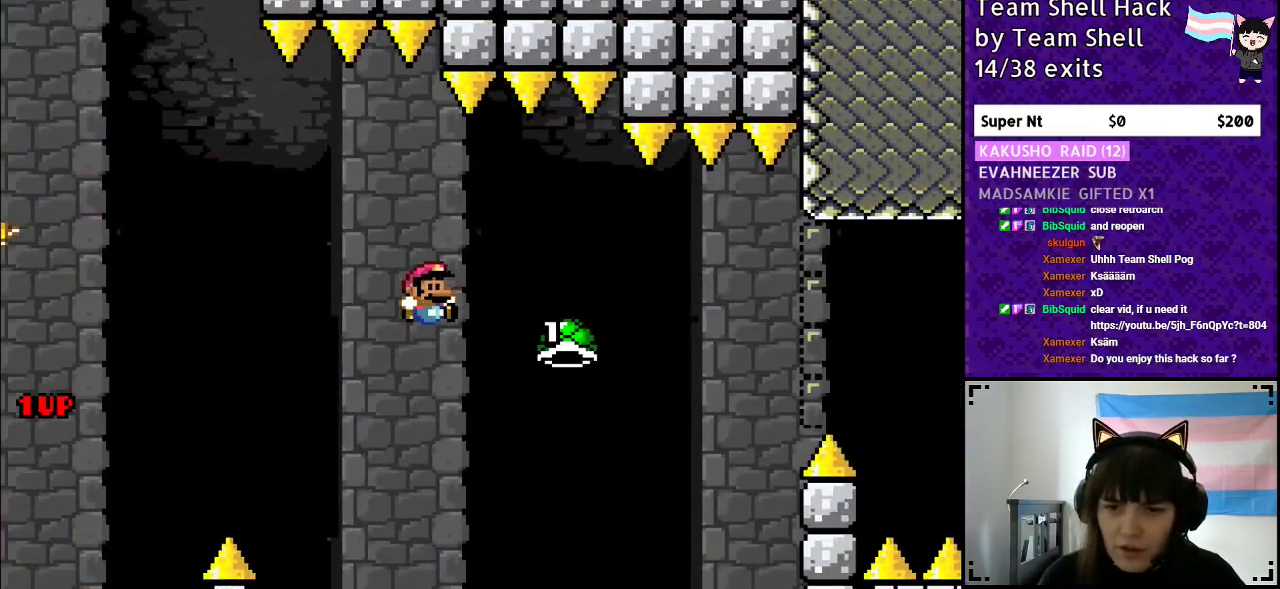
{"buttons": ["B", "Y", "DPAD_RIGHT"], "events": []}
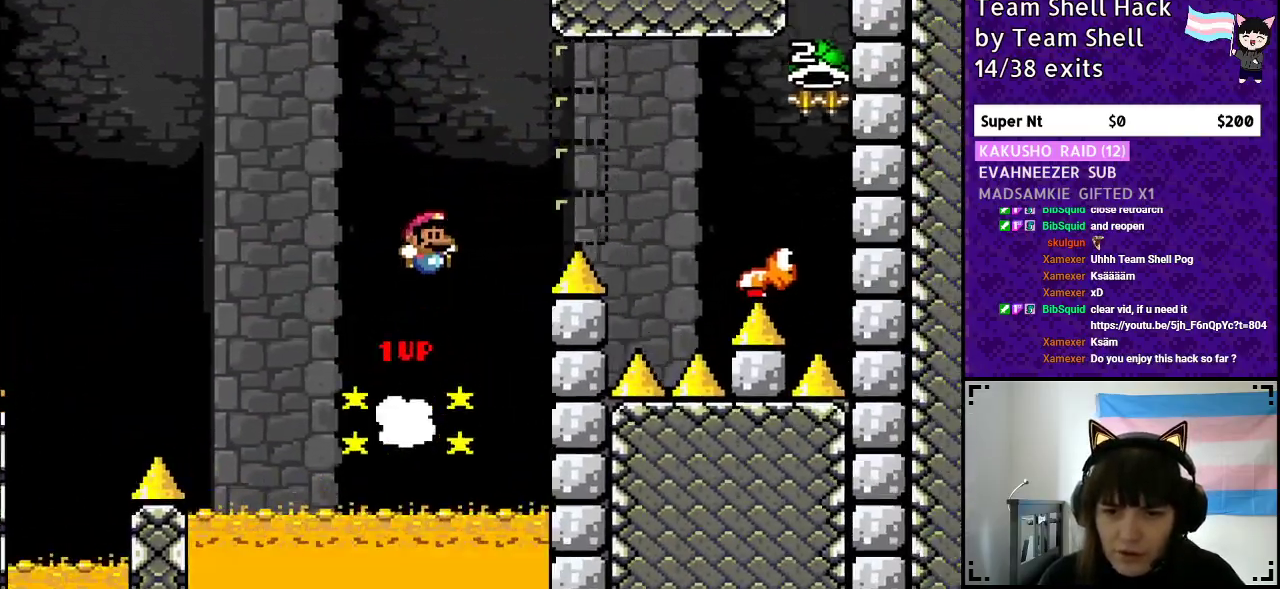
{"buttons": ["B", "Y", "DPAD_RIGHT"], "events": []}
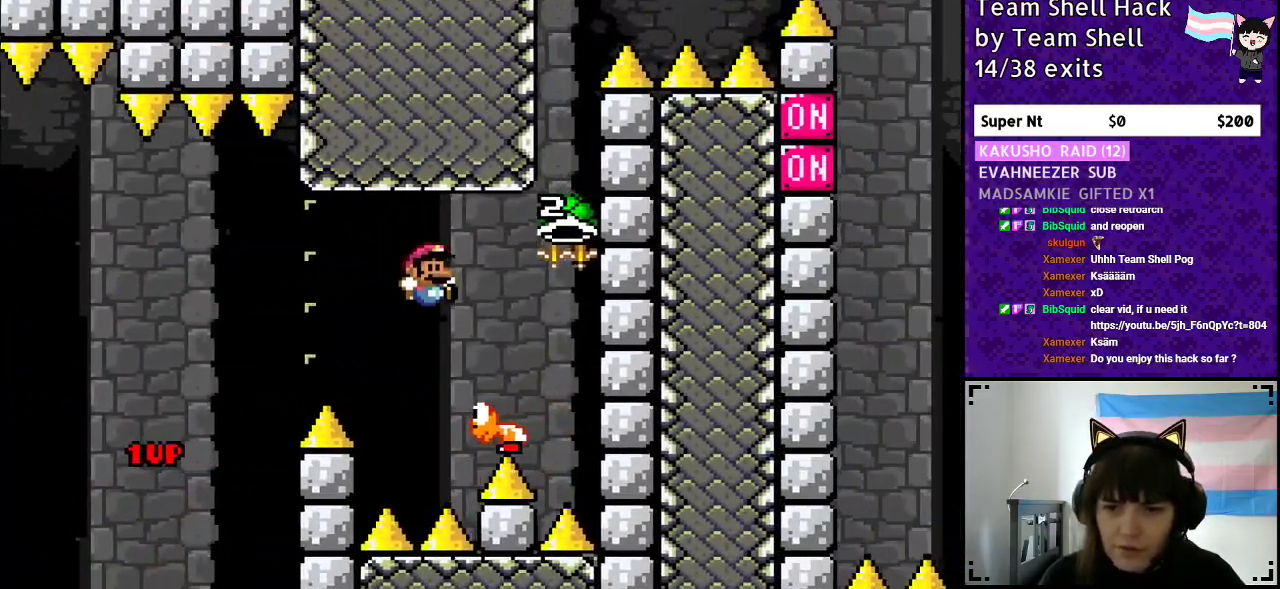
{"buttons": ["B", "Y"], "events": [[417, "DPAD_RIGHT", "up"]]}
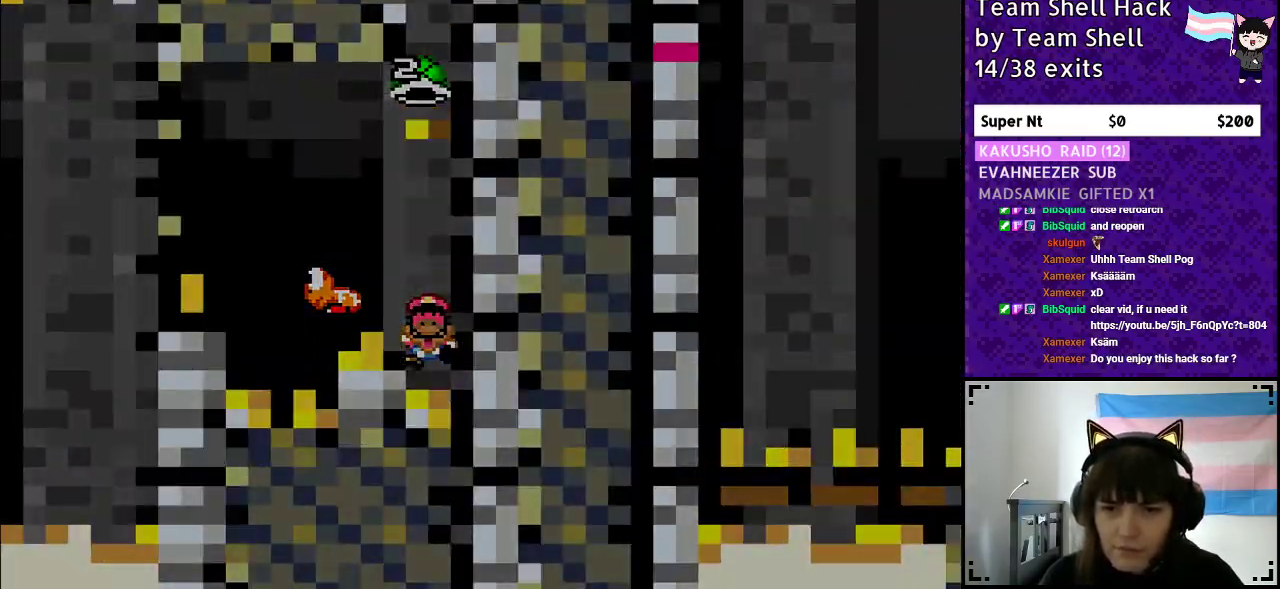
{"buttons": [], "events": [[200, "B", "up"], [233, "Y", "up"]]}
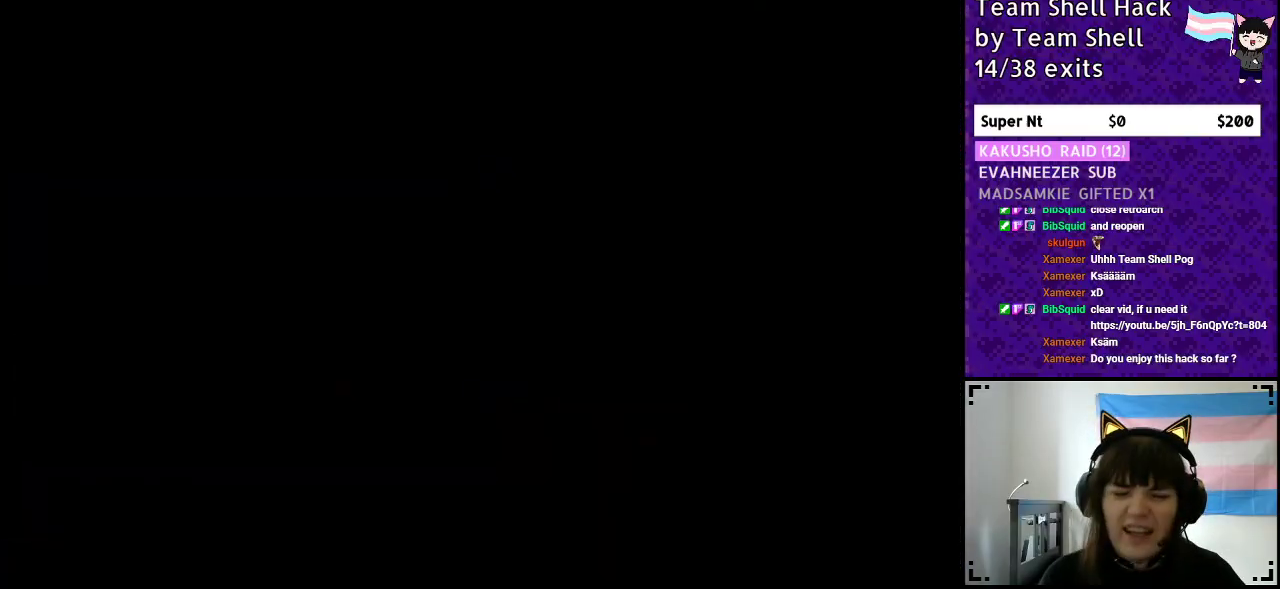
{"buttons": [], "events": []}
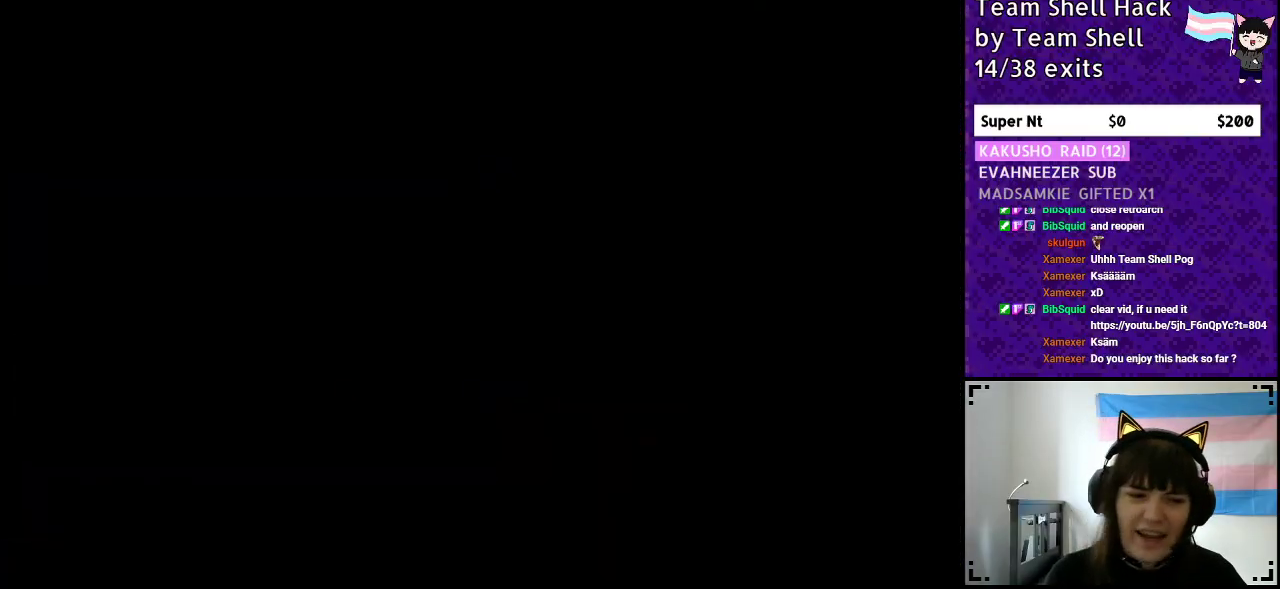
{"buttons": ["Y", "DPAD_RIGHT"], "events": [[250, "Y", "down"], [500, "DPAD_RIGHT", "down"]]}
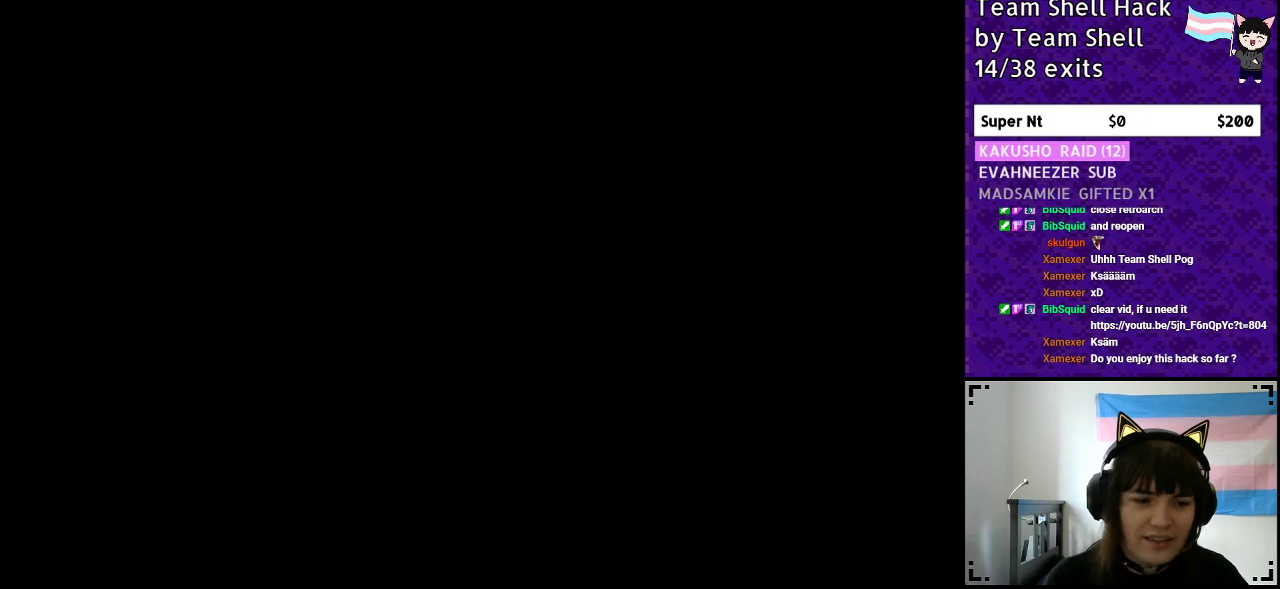
{"buttons": ["Y", "DPAD_RIGHT"], "events": [[200, "DPAD_RIGHT", "up"], [300, "DPAD_RIGHT", "down"]]}
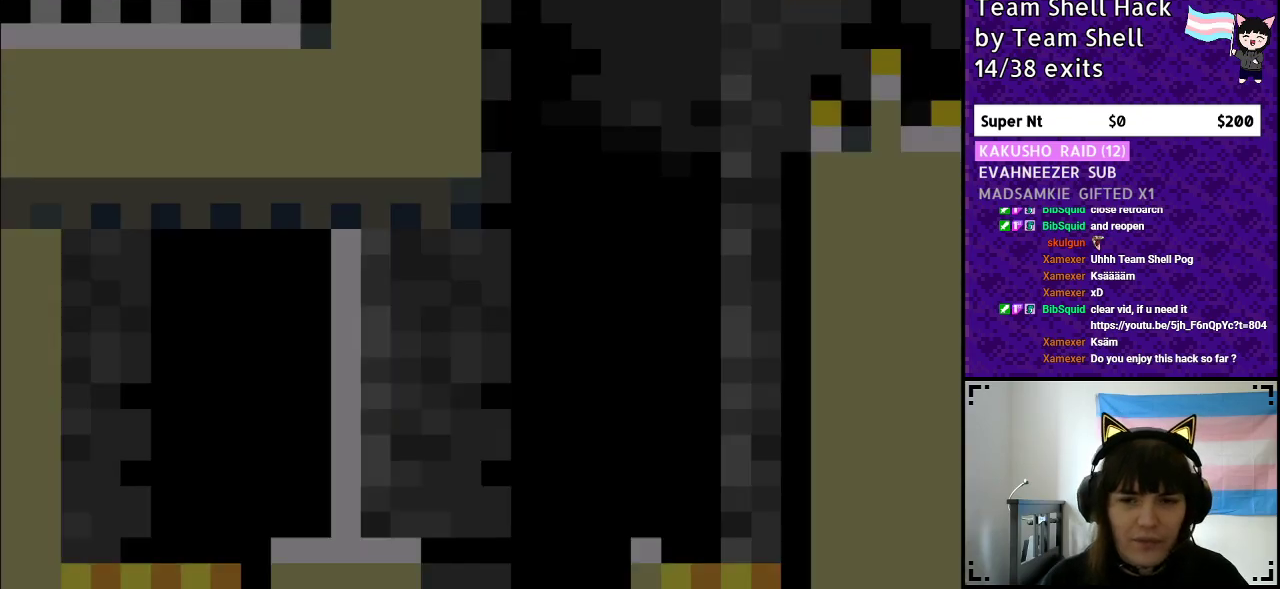
{"buttons": ["Y", "DPAD_RIGHT"], "events": []}
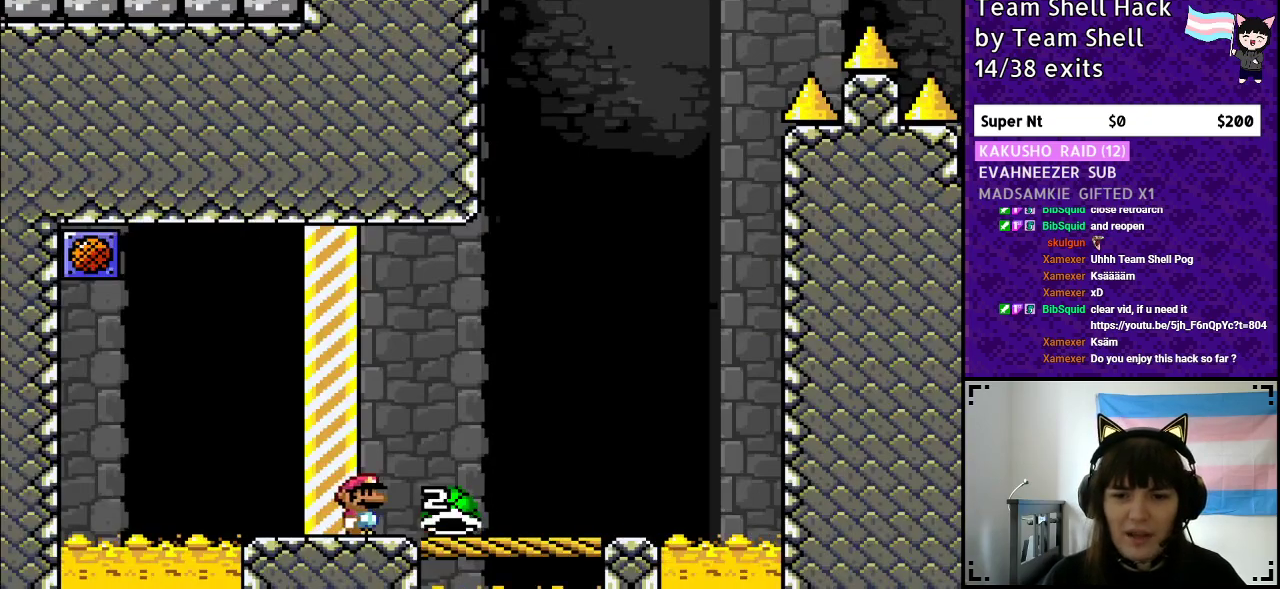
{"buttons": ["Y", "DPAD_LEFT"], "events": [[417, "DPAD_RIGHT", "up"], [500, "DPAD_LEFT", "down"]]}